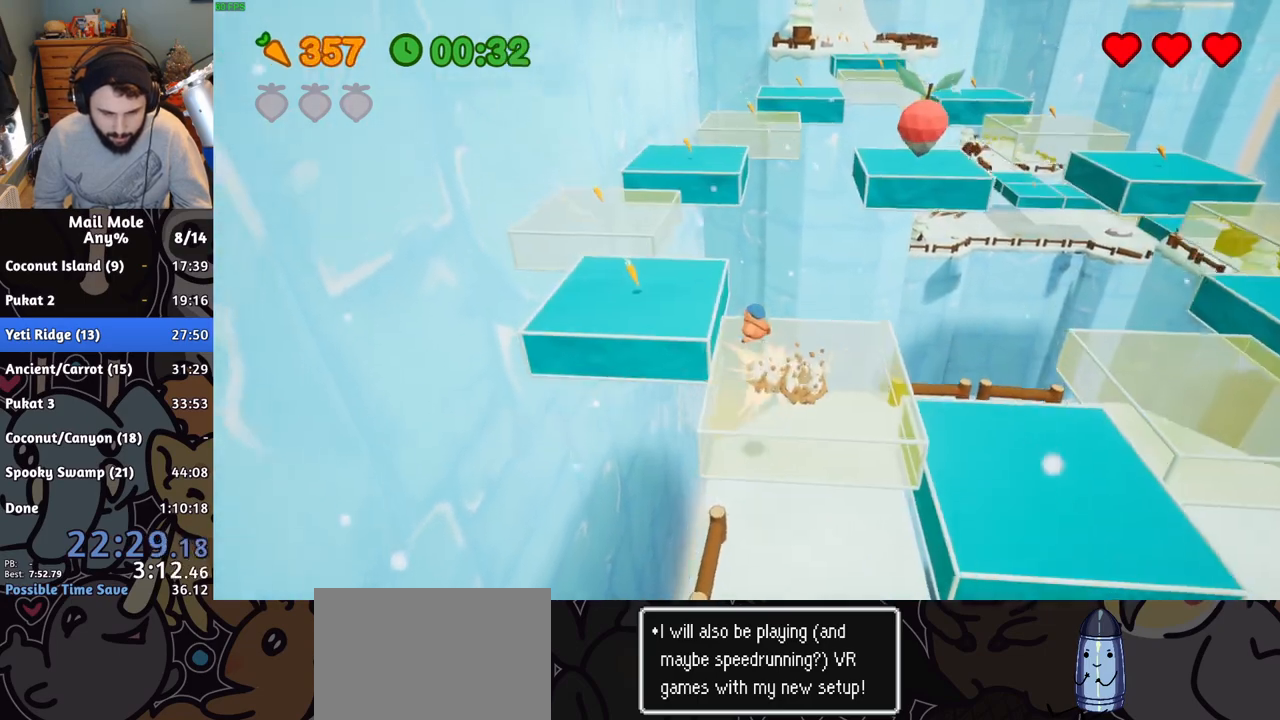
Gameplay with a controller (PlayStation layout); each line is a JSON object with the inputs held at the frame after it. "button_events" lists button changes between this image and that frame as [ms after this image, input, new state], when the widget could be followed in between (sticks are given only as held states). Not read: L1 L2 L3 R1 R2 R3.
{"buttons": [], "left_stick": "up-left", "right_stick": "center"}
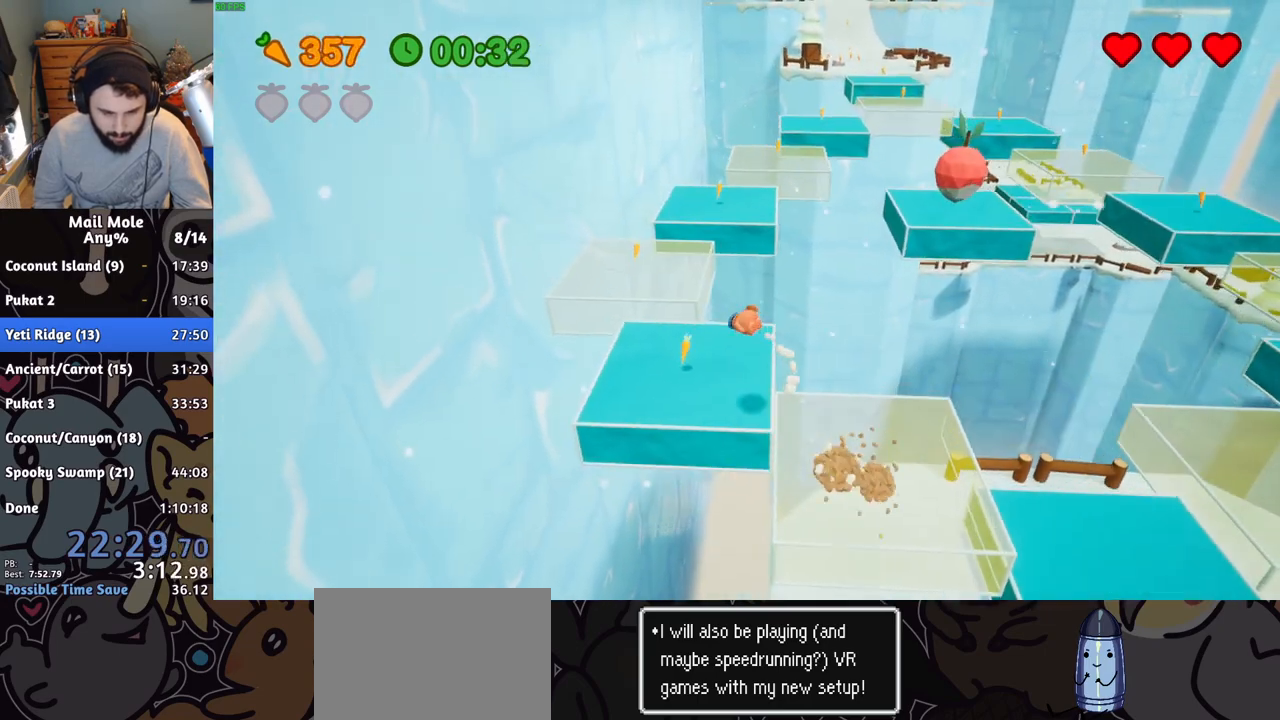
{"buttons": ["CROSS"], "left_stick": "up-left", "right_stick": "center", "button_events": [[384, "CROSS", "down"]]}
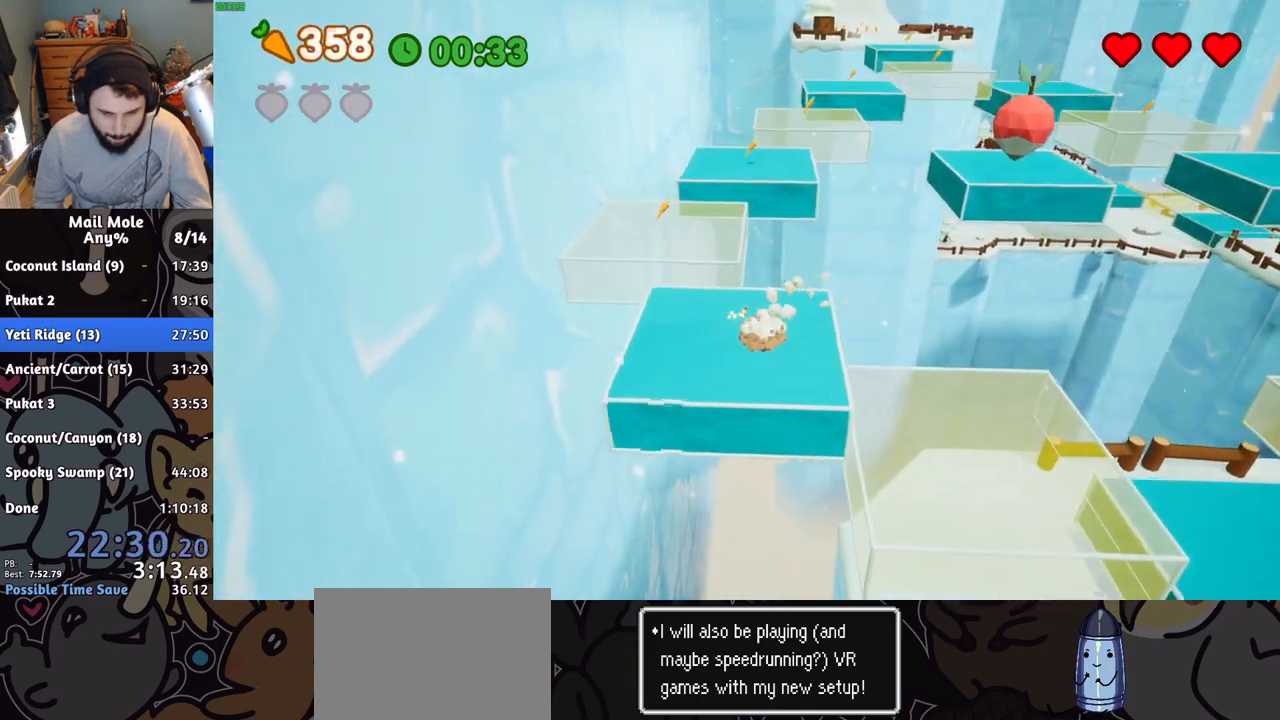
{"buttons": [], "left_stick": "up-left", "right_stick": "center", "button_events": [[217, "CROSS", "up"]]}
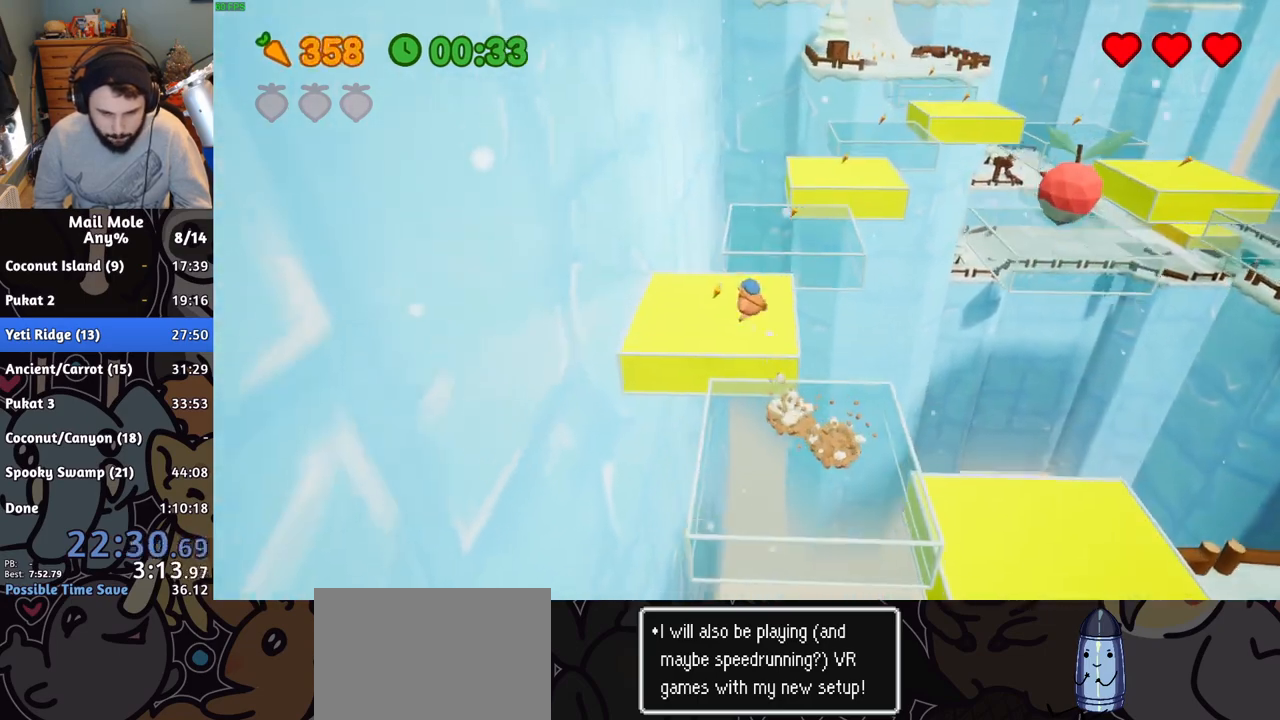
{"buttons": [], "left_stick": "up", "right_stick": "center", "button_events": []}
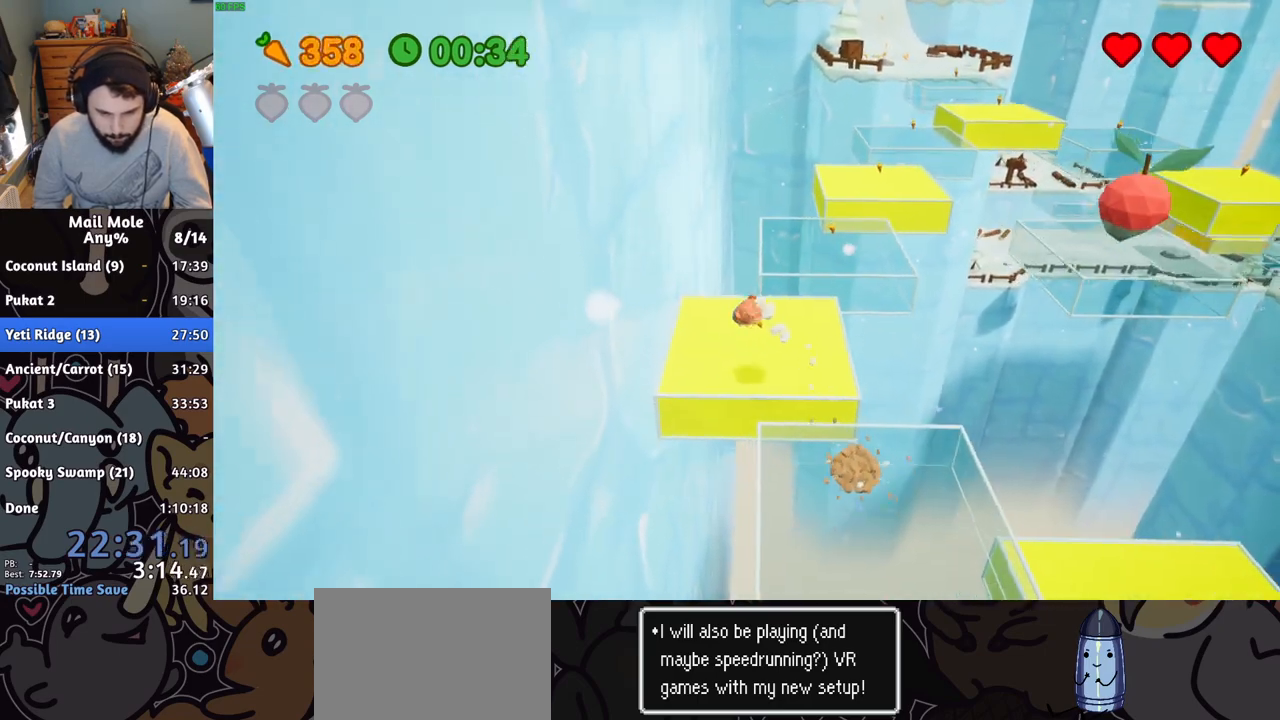
{"buttons": ["CROSS", "SQUARE"], "left_stick": "up-right", "right_stick": "center", "button_events": [[201, "CROSS", "down"], [217, "SQUARE", "down"]]}
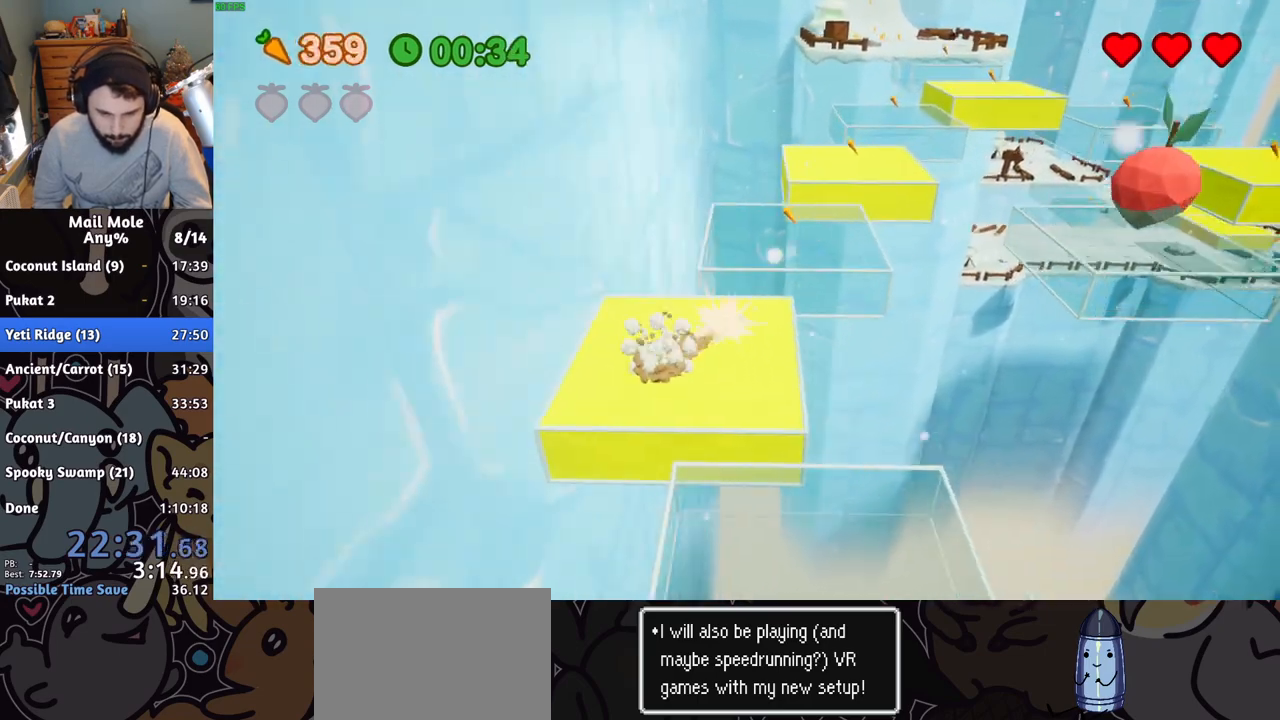
{"buttons": [], "left_stick": "right", "right_stick": "center", "button_events": [[83, "SQUARE", "up"], [100, "CROSS", "up"]]}
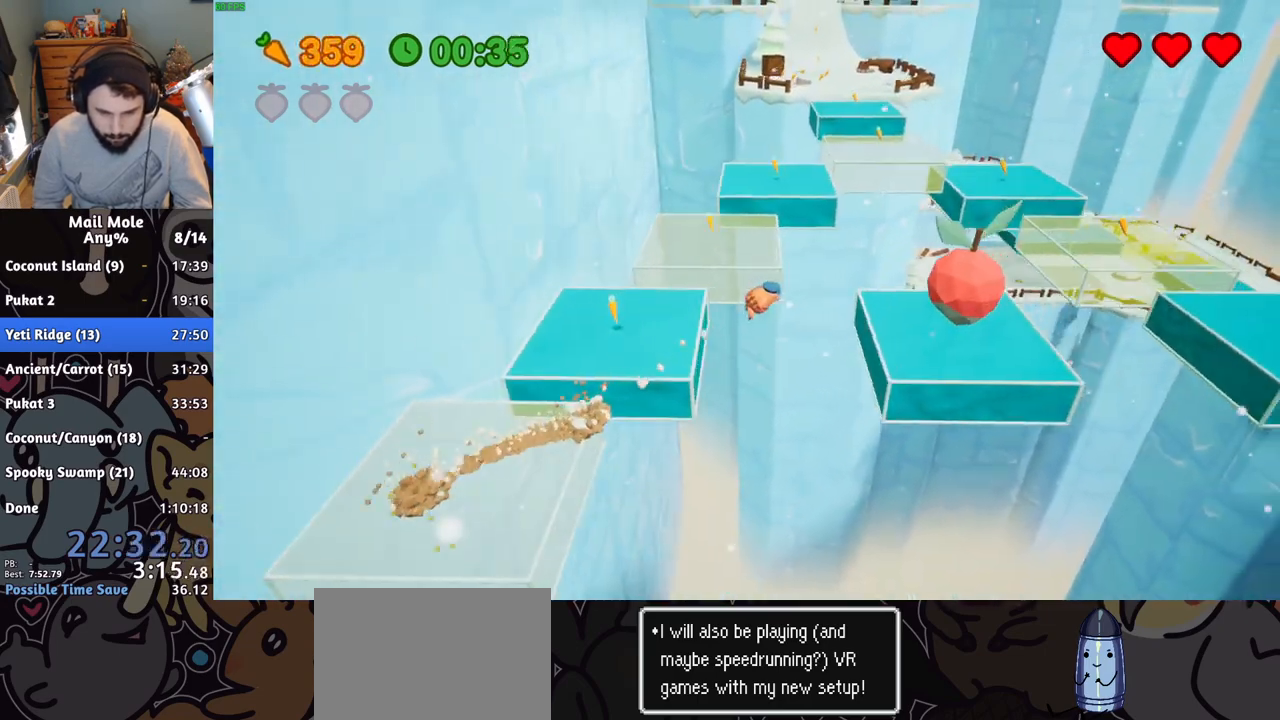
{"buttons": [], "left_stick": "up-right", "right_stick": "center", "button_events": []}
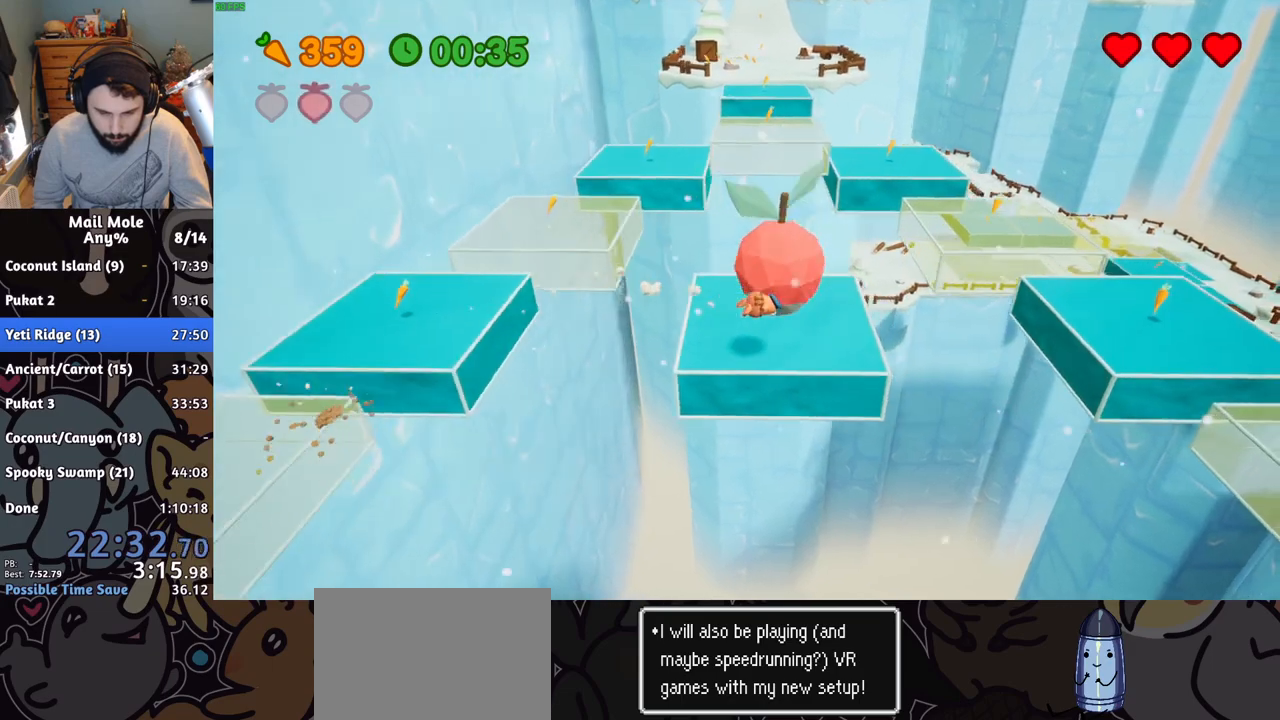
{"buttons": [], "left_stick": "up", "right_stick": "center", "button_events": [[67, "CROSS", "down"], [83, "SQUARE", "down"], [467, "SQUARE", "up"], [484, "CROSS", "up"]]}
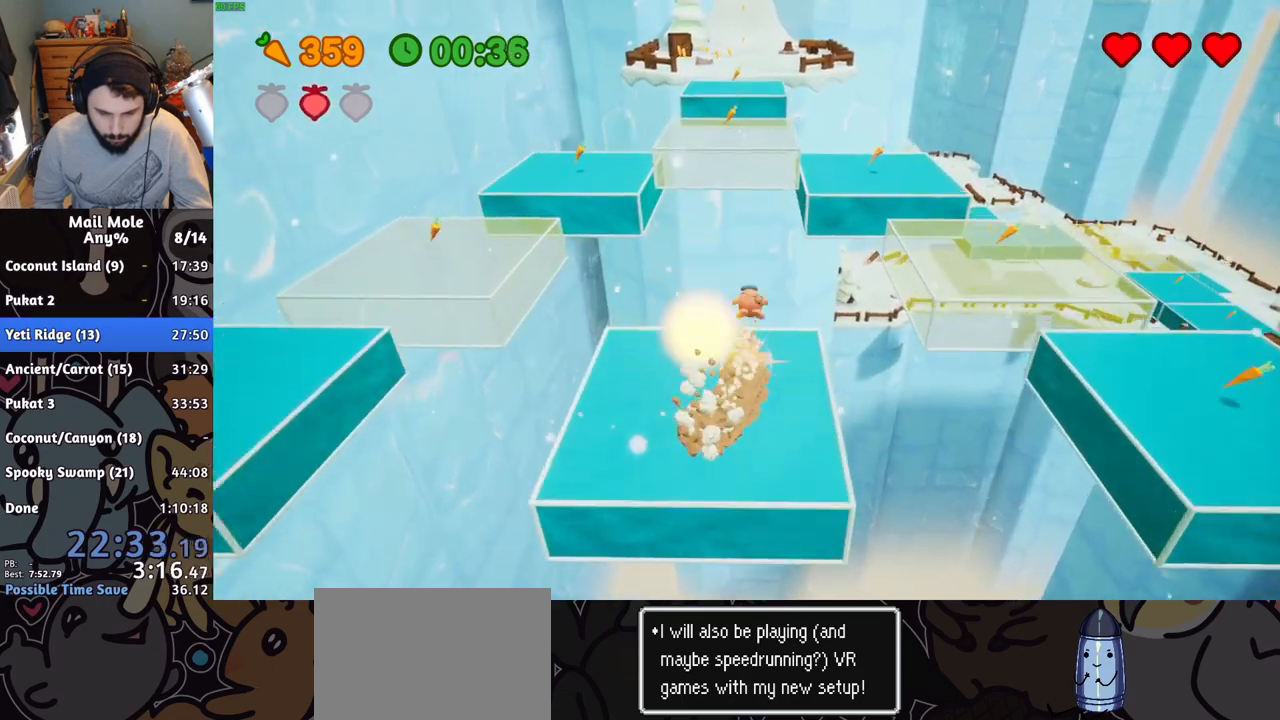
{"buttons": [], "left_stick": "up", "right_stick": "center", "button_events": []}
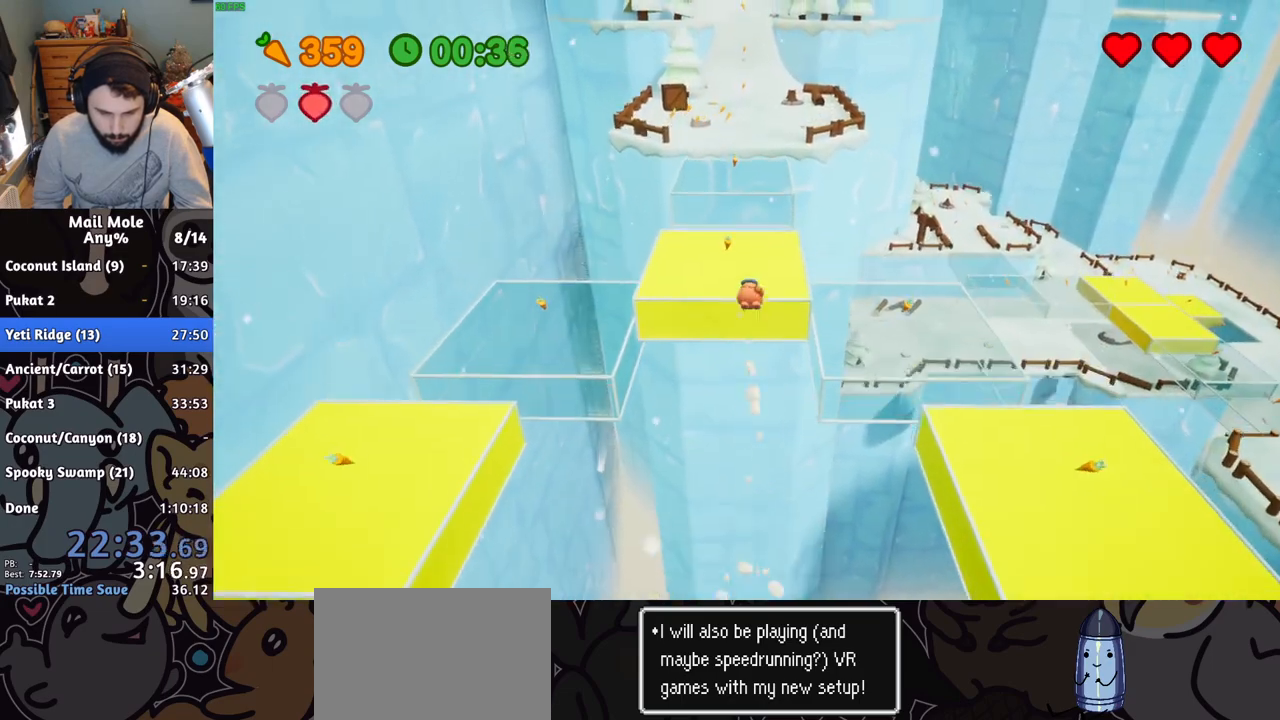
{"buttons": ["CROSS", "SQUARE"], "left_stick": "up-left", "right_stick": "center", "button_events": [[317, "CROSS", "down"], [334, "SQUARE", "down"]]}
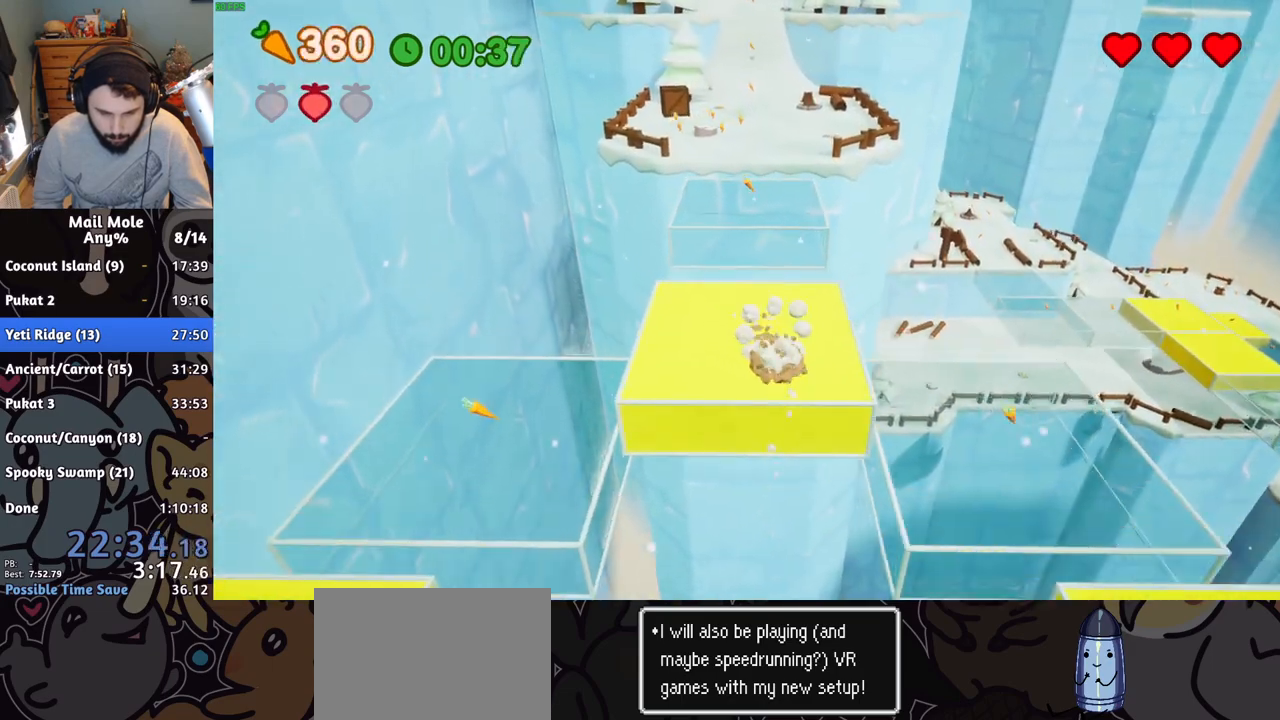
{"buttons": [], "left_stick": "up", "right_stick": "center", "button_events": [[201, "SQUARE", "up"], [234, "CROSS", "up"]]}
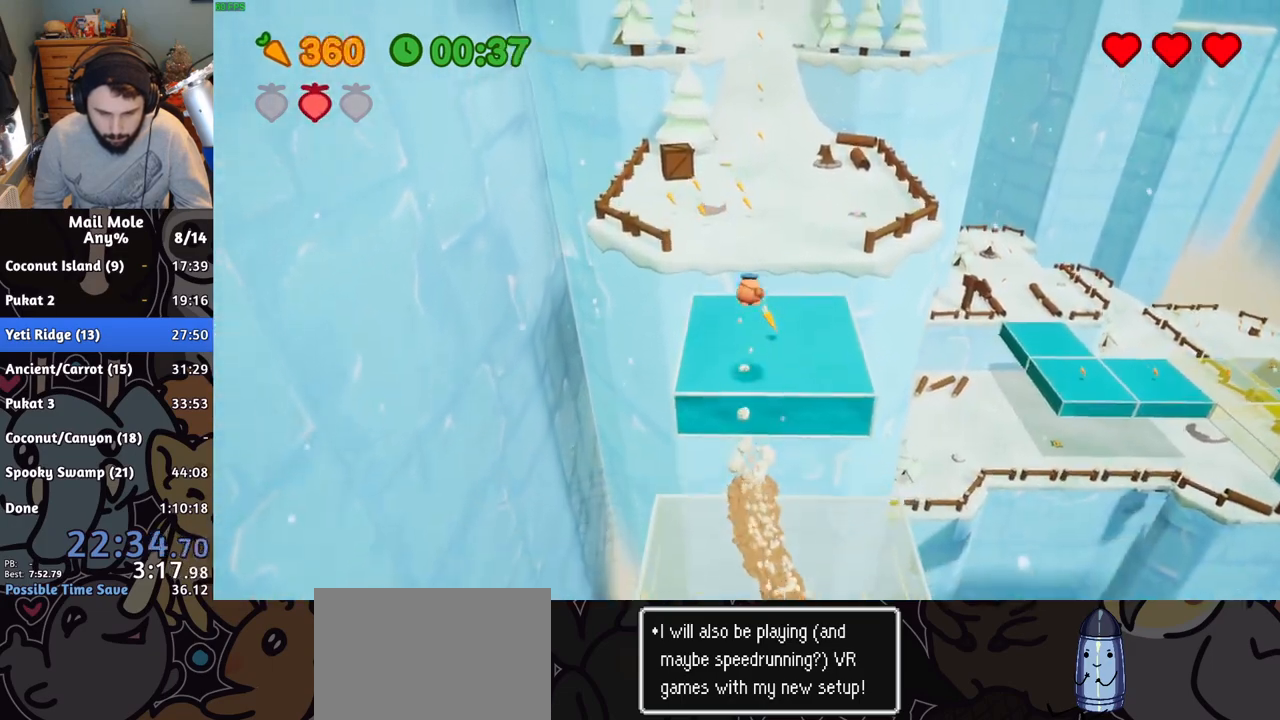
{"buttons": [], "left_stick": "up-right", "right_stick": "center", "button_events": []}
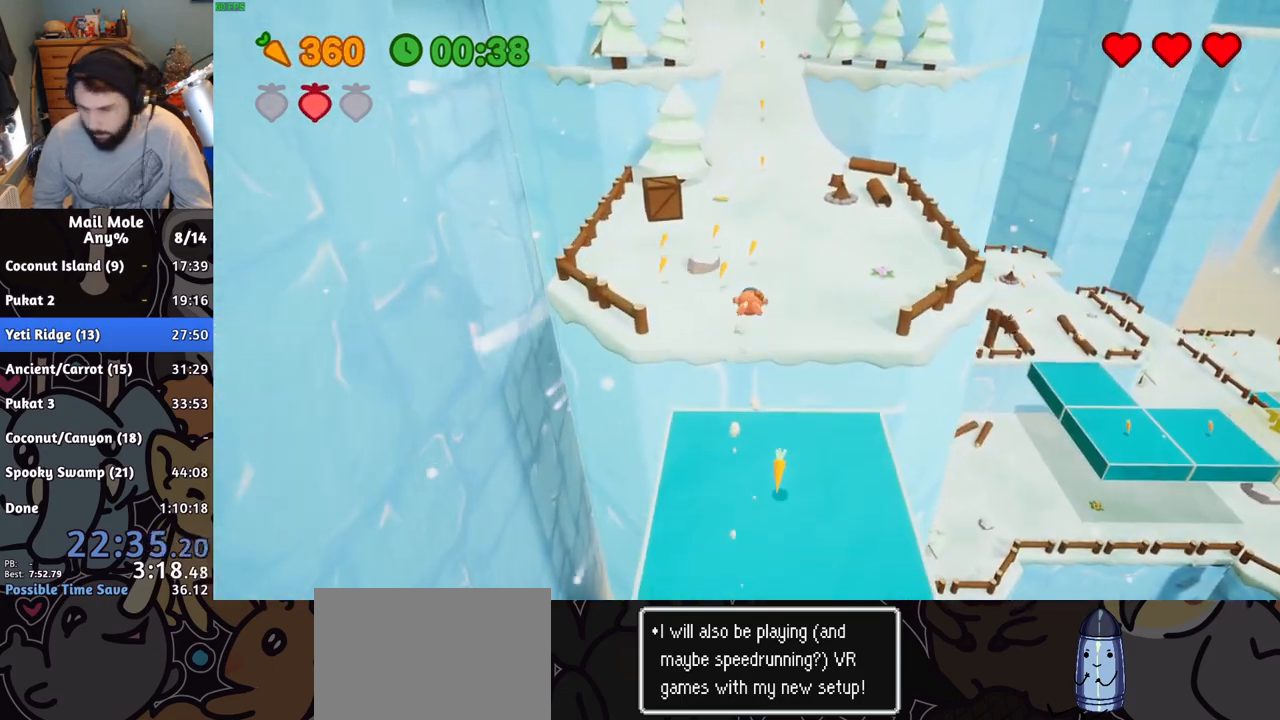
{"buttons": [], "left_stick": "up-right", "right_stick": "center", "button_events": [[334, "CROSS", "down"], [334, "SQUARE", "down"], [467, "SQUARE", "up"], [484, "CROSS", "up"]]}
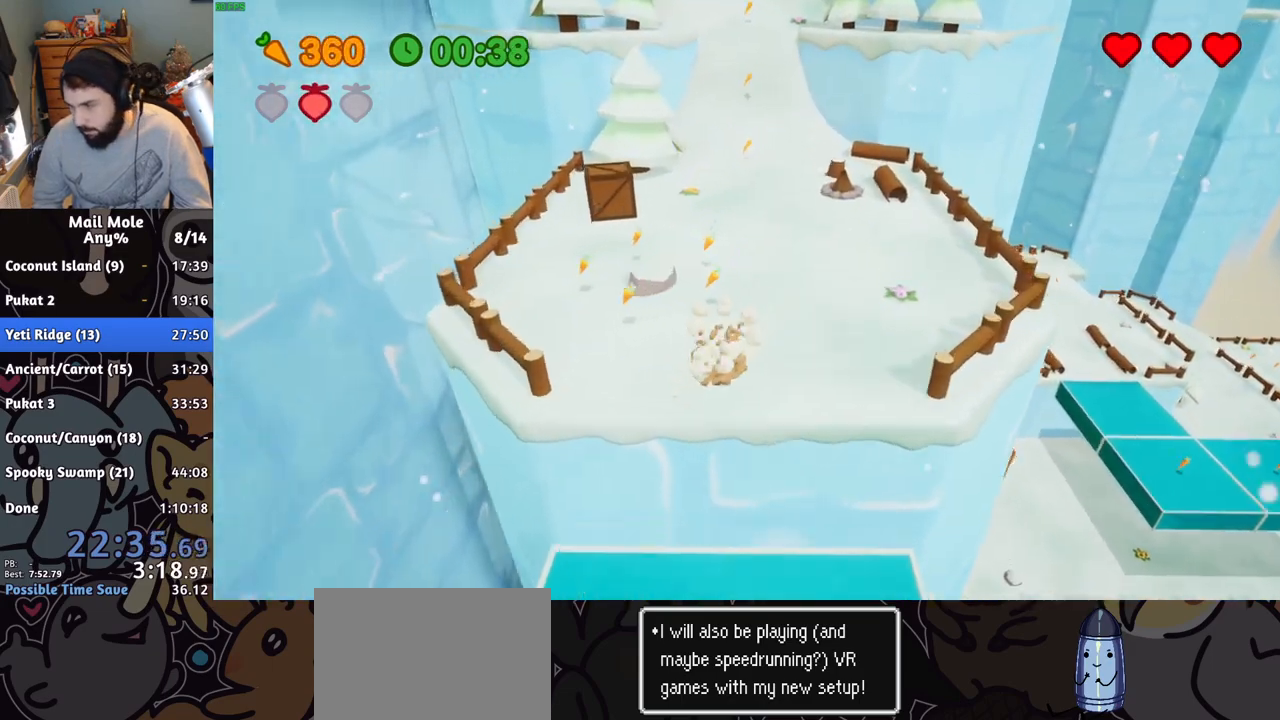
{"buttons": [], "left_stick": "up", "right_stick": "center", "button_events": []}
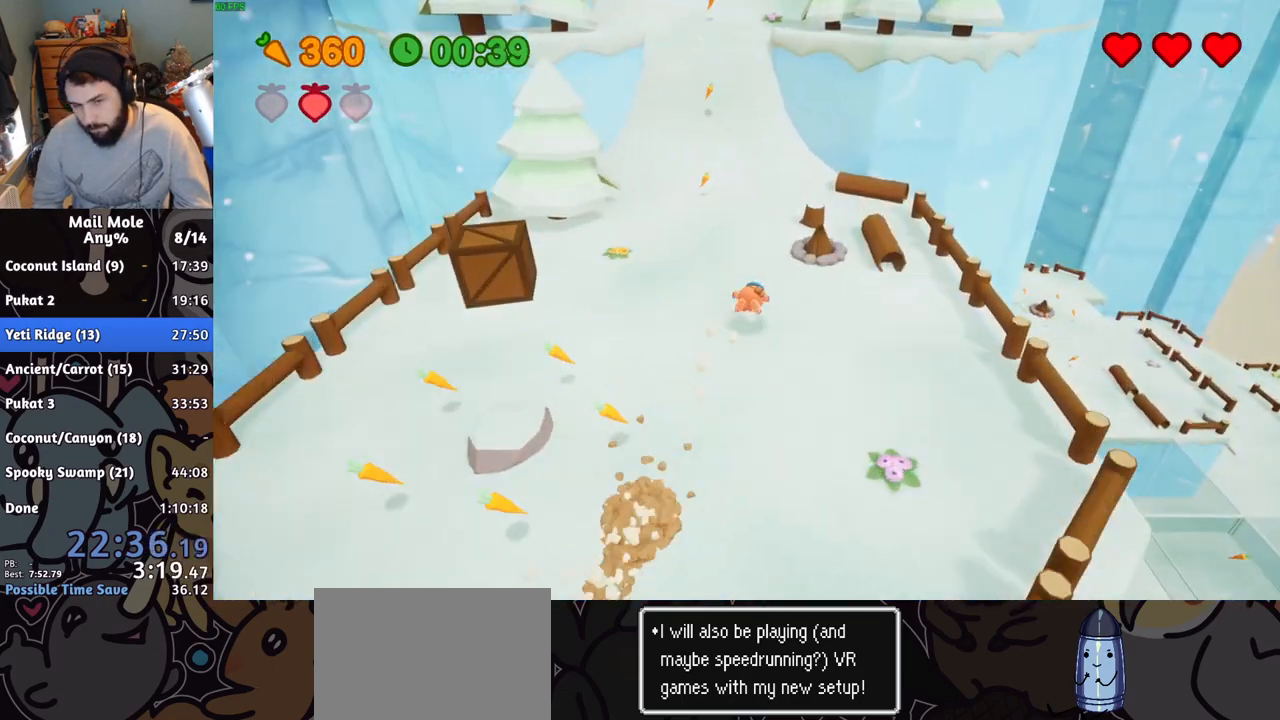
{"buttons": [], "left_stick": "up", "right_stick": "center", "button_events": [[84, "CROSS", "down"], [84, "SQUARE", "down"], [251, "SQUARE", "up"], [267, "CROSS", "up"]]}
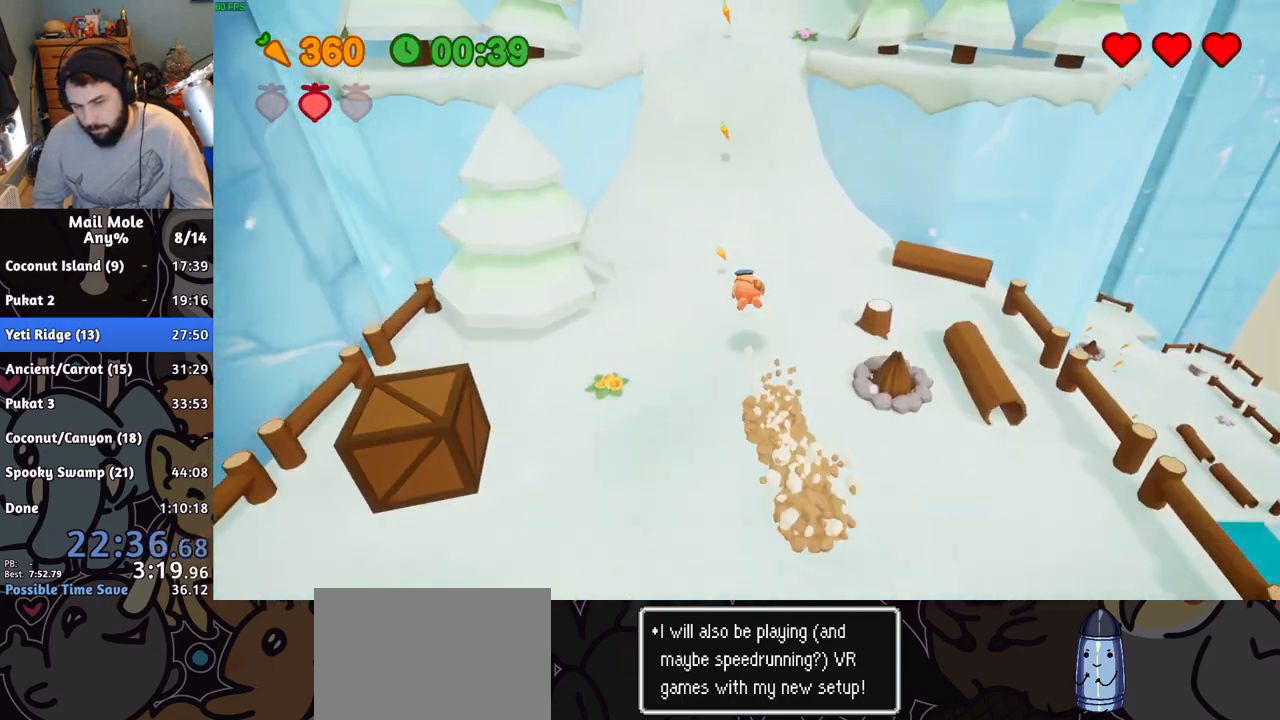
{"buttons": ["CROSS"], "left_stick": "up", "right_stick": "center", "button_events": [[283, "CROSS", "down"], [283, "SQUARE", "down"], [350, "SQUARE", "up"], [367, "CROSS", "up"], [417, "SQUARE", "down"], [434, "CROSS", "down"], [467, "SQUARE", "up"]]}
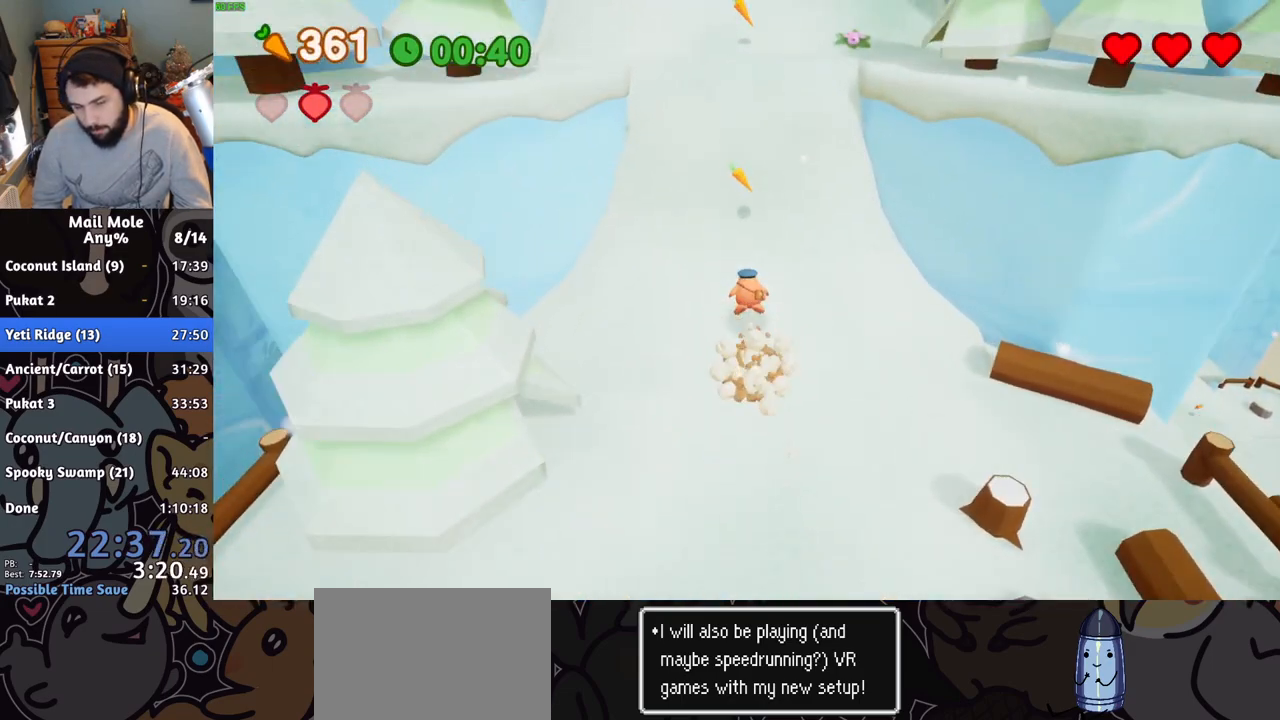
{"buttons": [], "left_stick": "up", "right_stick": "center", "button_events": [[17, "SQUARE", "down"], [34, "SQUARE", "up"], [100, "SQUARE", "down"], [150, "SQUARE", "up"], [167, "CROSS", "up"], [201, "CROSS", "down"], [217, "SQUARE", "down"], [251, "SQUARE", "up"], [267, "CROSS", "up"], [301, "CROSS", "down"], [384, "CROSS", "up"], [417, "CROSS", "down"], [434, "SQUARE", "down"], [467, "SQUARE", "up"], [501, "CROSS", "up"]]}
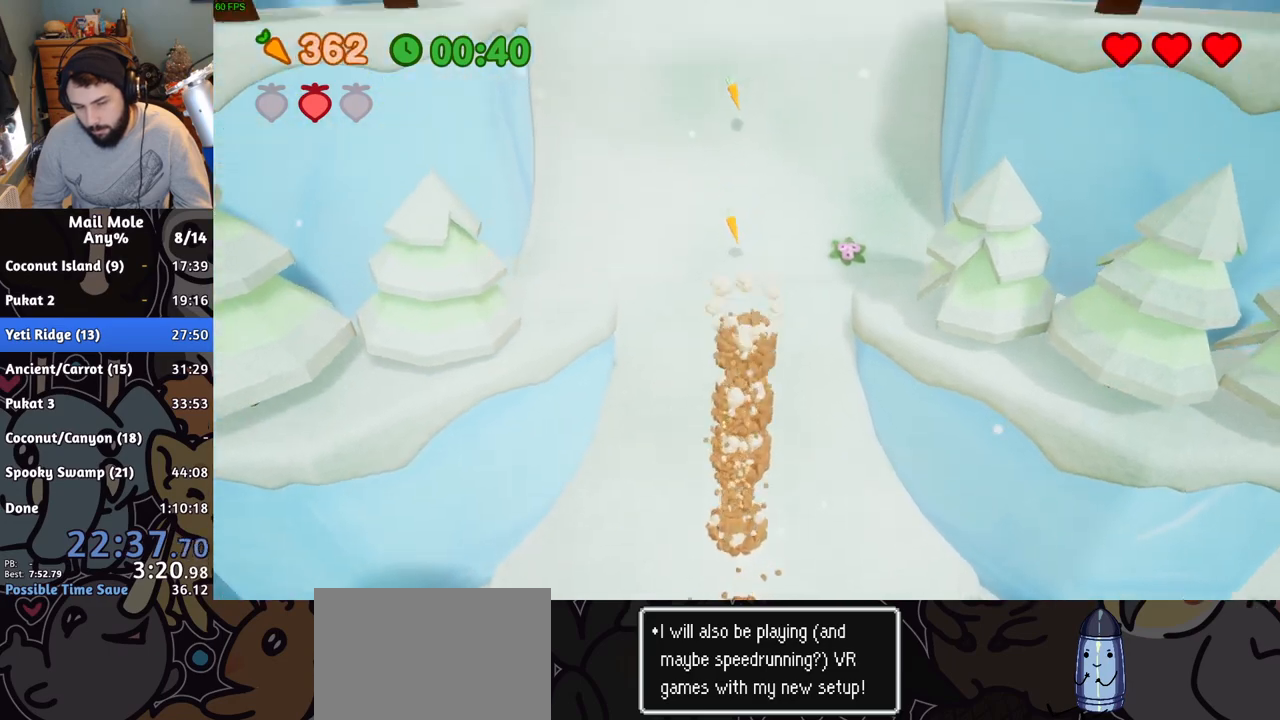
{"buttons": ["CROSS"], "left_stick": "up", "right_stick": "center", "button_events": [[33, "CROSS", "down"], [50, "SQUARE", "down"], [100, "SQUARE", "up"], [133, "CROSS", "up"], [167, "CROSS", "down"], [183, "SQUARE", "down"], [217, "SQUARE", "up"], [250, "CROSS", "up"], [283, "CROSS", "down"], [300, "SQUARE", "down"], [333, "SQUARE", "up"], [417, "SQUARE", "down"], [434, "SQUARE", "up"]]}
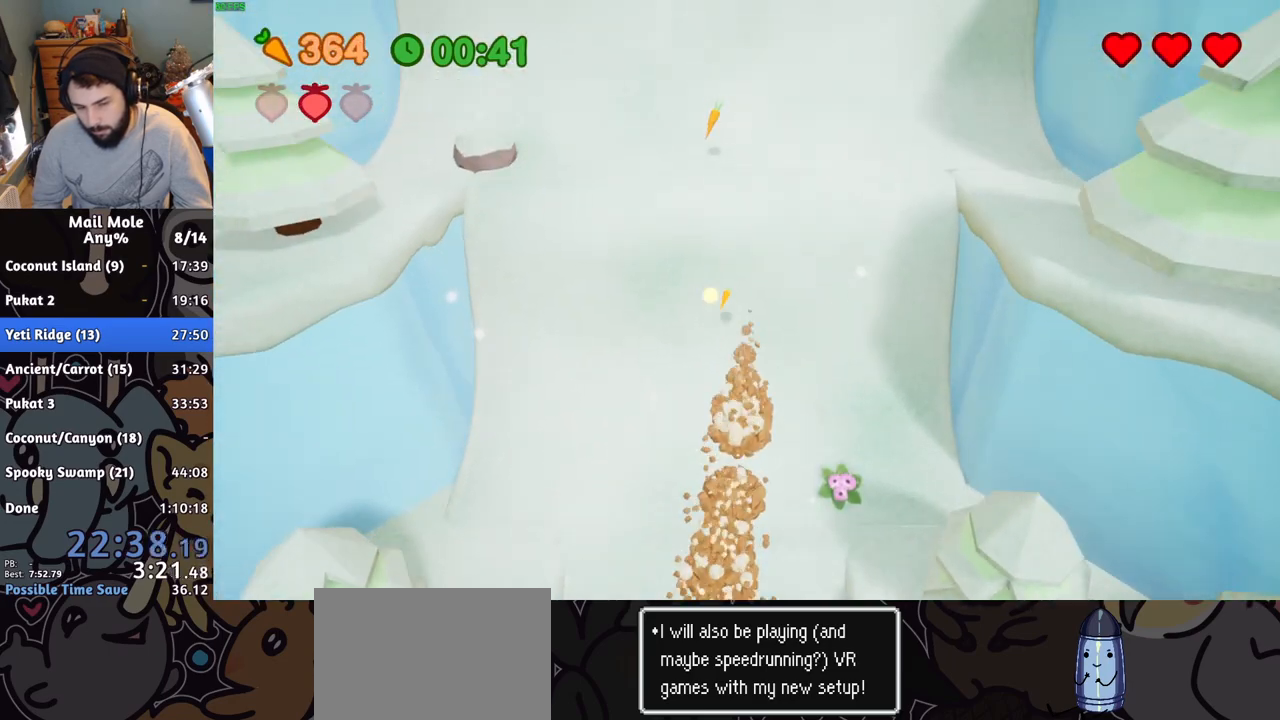
{"buttons": [], "left_stick": "up", "right_stick": "center", "button_events": [[351, "CROSS", "up"], [401, "CROSS", "down"], [484, "CROSS", "up"]]}
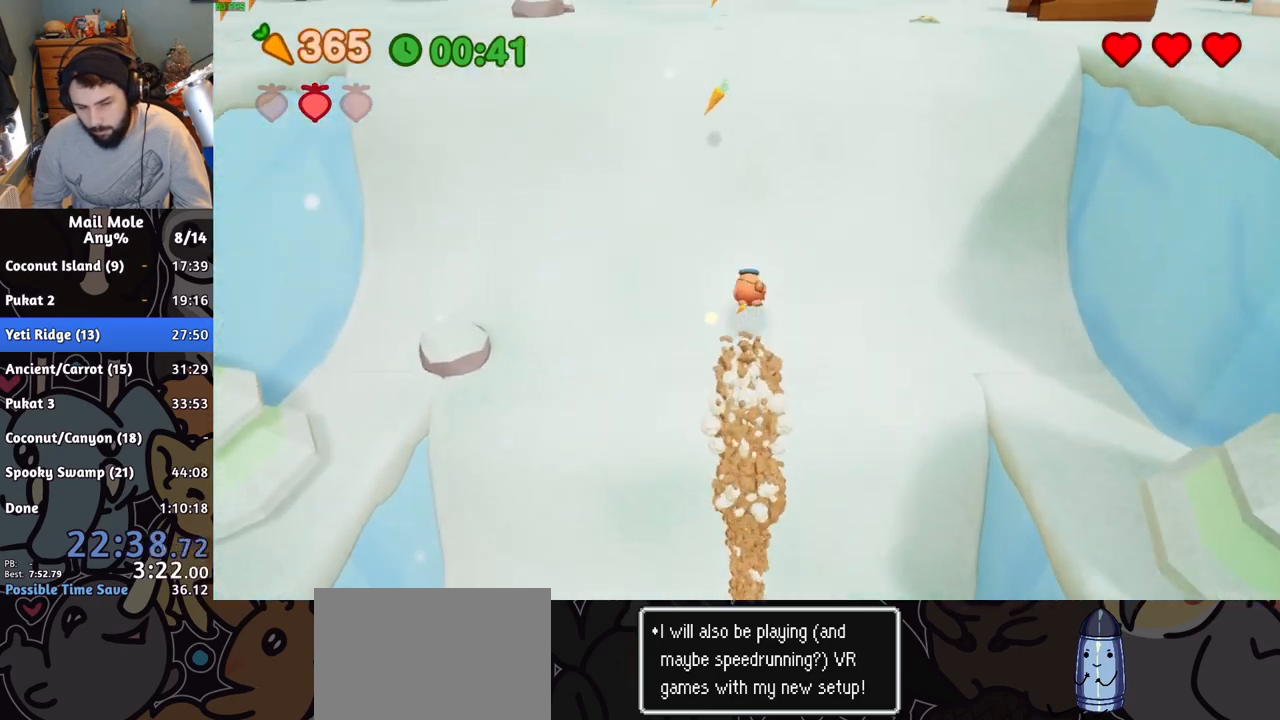
{"buttons": ["CROSS", "SQUARE"], "left_stick": "up", "right_stick": "center", "button_events": [[33, "CROSS", "down"], [33, "SQUARE", "down"], [83, "SQUARE", "up"], [100, "CROSS", "up"], [133, "CROSS", "down"], [167, "SQUARE", "down"], [183, "SQUARE", "up"], [217, "CROSS", "up"], [250, "CROSS", "down"], [267, "SQUARE", "down"], [300, "SQUARE", "up"], [334, "CROSS", "up"], [367, "CROSS", "down"], [384, "SQUARE", "down"], [417, "SQUARE", "up"], [500, "SQUARE", "down"]]}
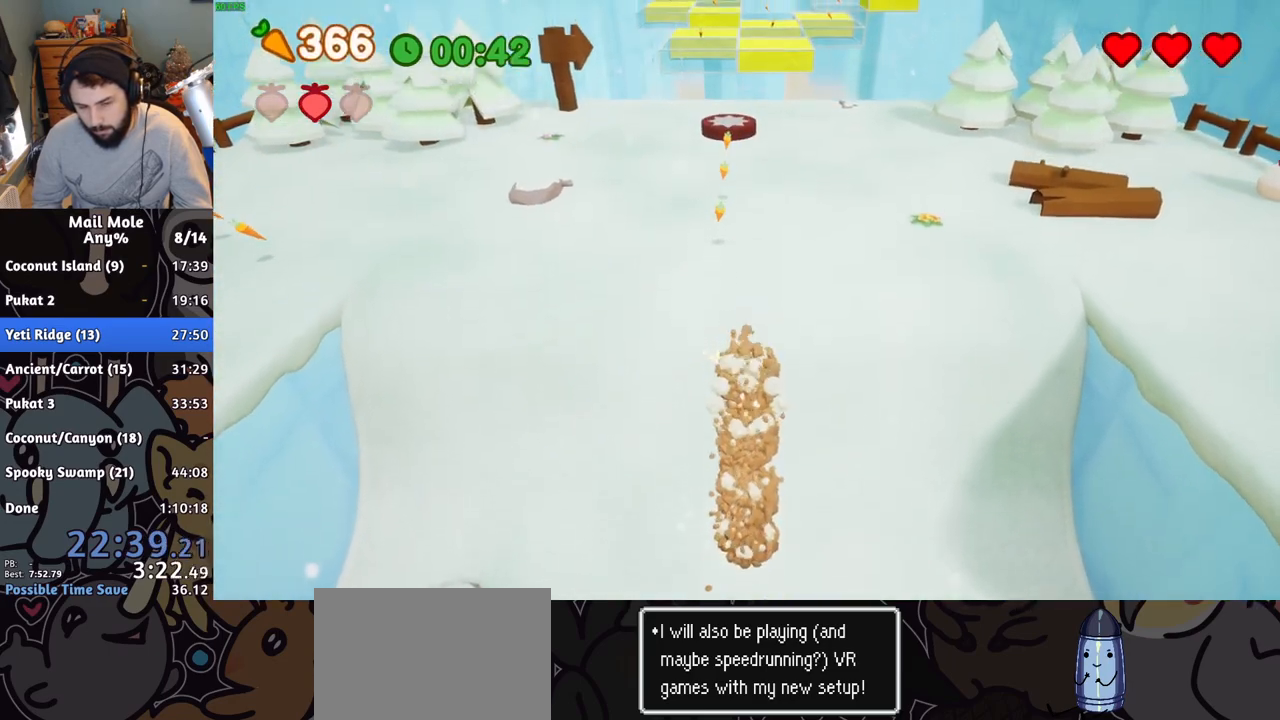
{"buttons": [], "left_stick": "up", "right_stick": "center", "button_events": [[34, "SQUARE", "up"], [100, "SQUARE", "down"], [401, "SQUARE", "up"], [417, "CROSS", "up"]]}